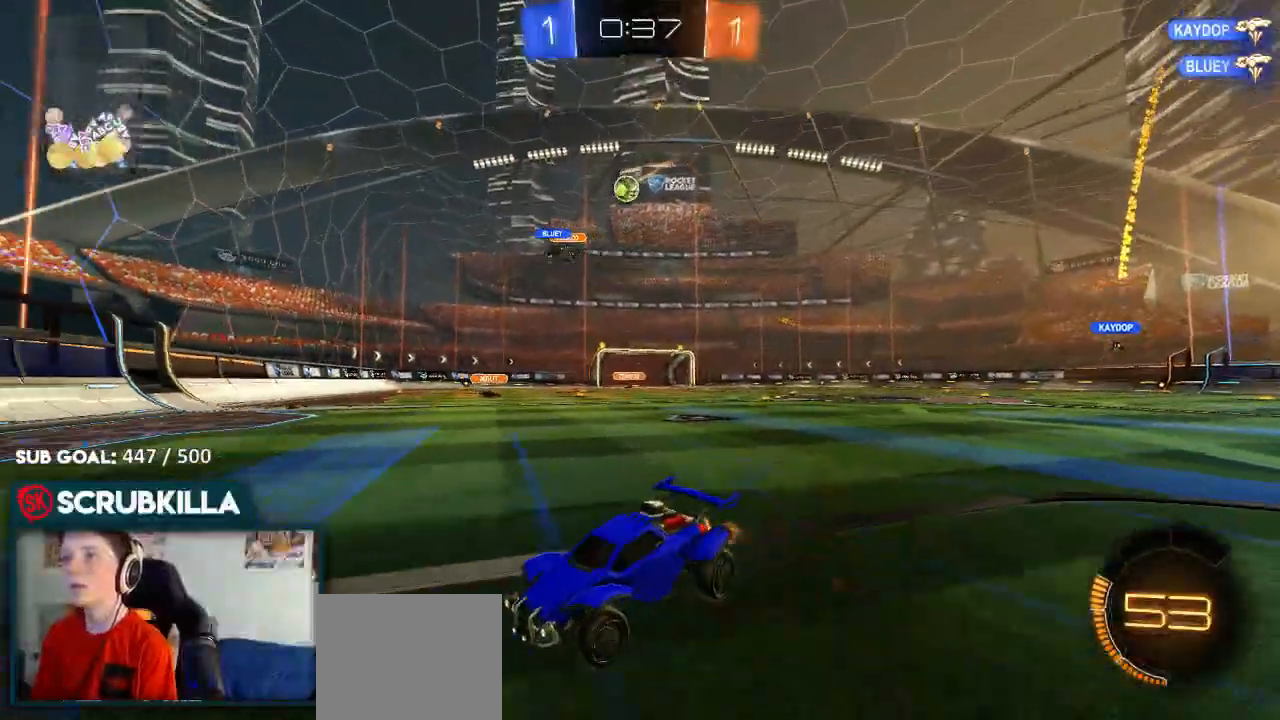
Gameplay with a controller (Xbox layout); each line is a JSON object with the inputs held at the frame after it (dt_ms = milliseconds from this image to that frame). "events" lists button and stick changes between this image and that frame as [ms after this image, input, new state], when the widget could be followed in between.
{"dt_ms": 500, "buttons": [], "left_stick": "center", "right_stick": "center", "events": [[417, "R2", "up"], [467, "left_stick", "center"]]}
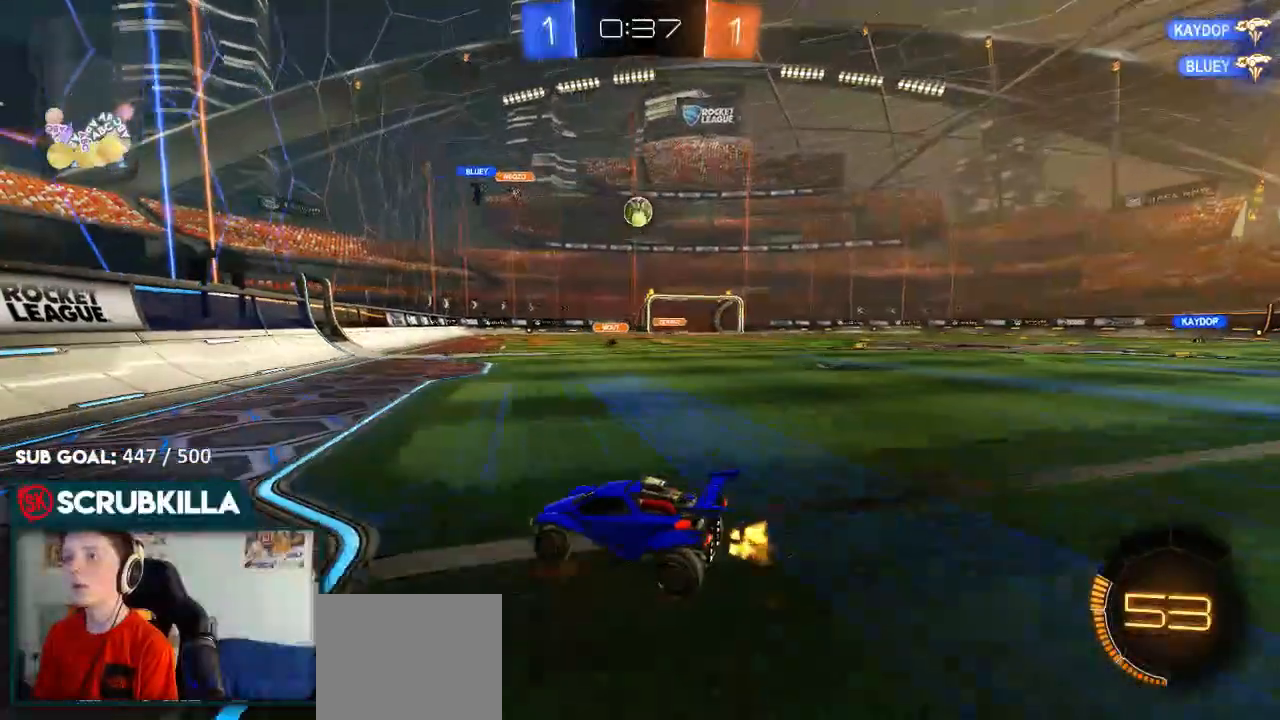
{"dt_ms": 500, "buttons": ["R2"], "left_stick": "center", "right_stick": "center", "events": [[17, "R2", "down"], [167, "B", "down"], [317, "left_stick", "down-left"], [433, "B", "up"], [433, "left_stick", "center"]]}
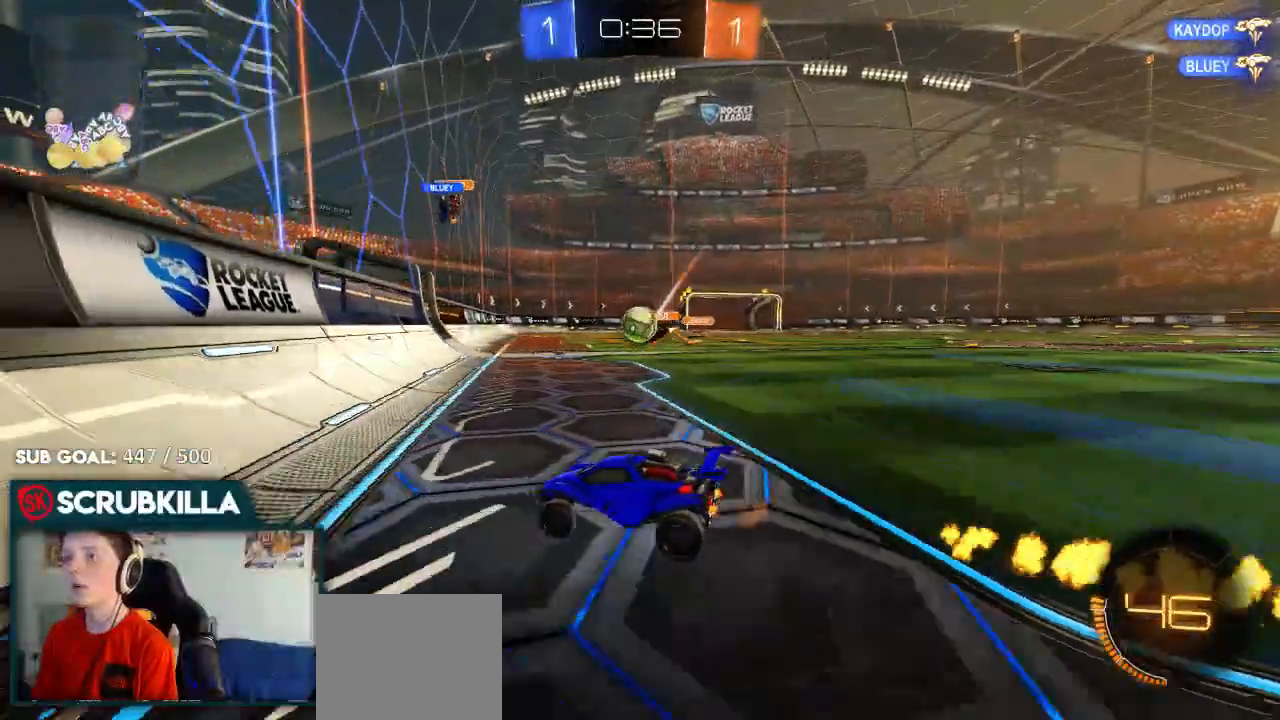
{"dt_ms": 500, "buttons": ["B", "R2"], "left_stick": "left", "right_stick": "center", "events": [[50, "R2", "up"], [117, "left_stick", "right"], [150, "L2", "down"], [317, "L2", "up"], [350, "R2", "down"], [350, "left_stick", "left"], [400, "B", "down"]]}
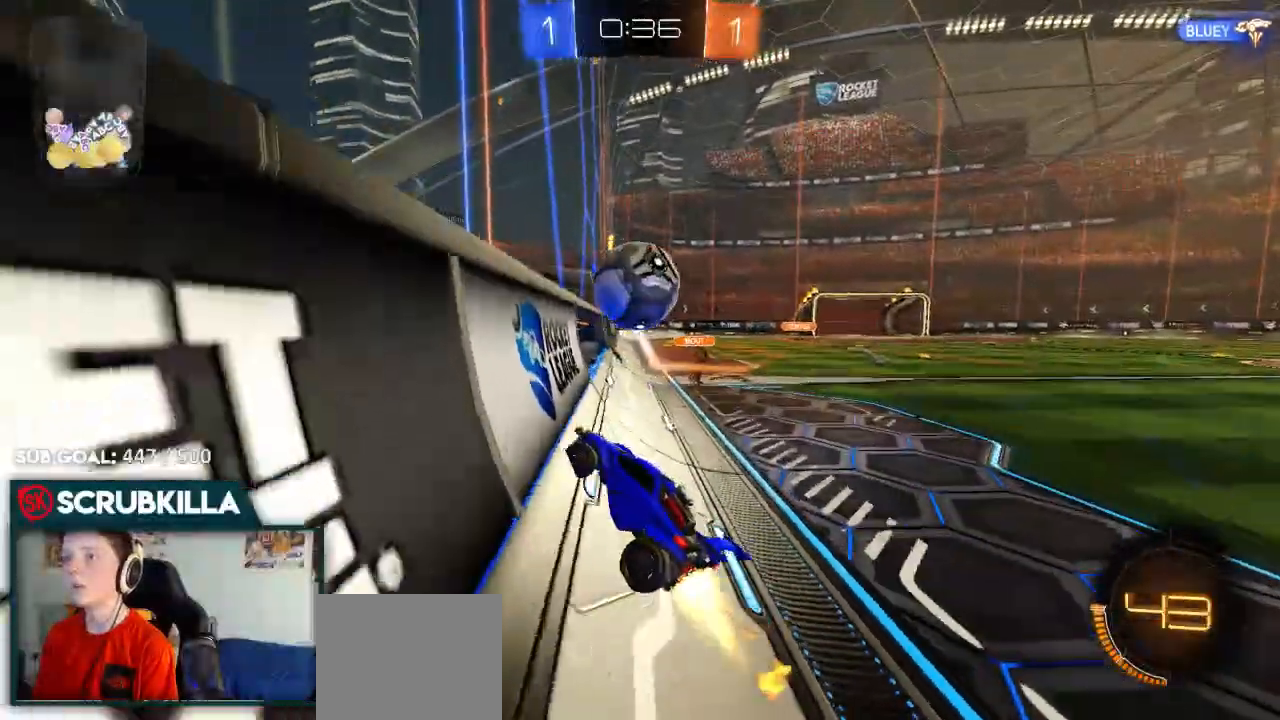
{"dt_ms": 500, "buttons": ["B", "R2"], "left_stick": "left", "right_stick": "center"}
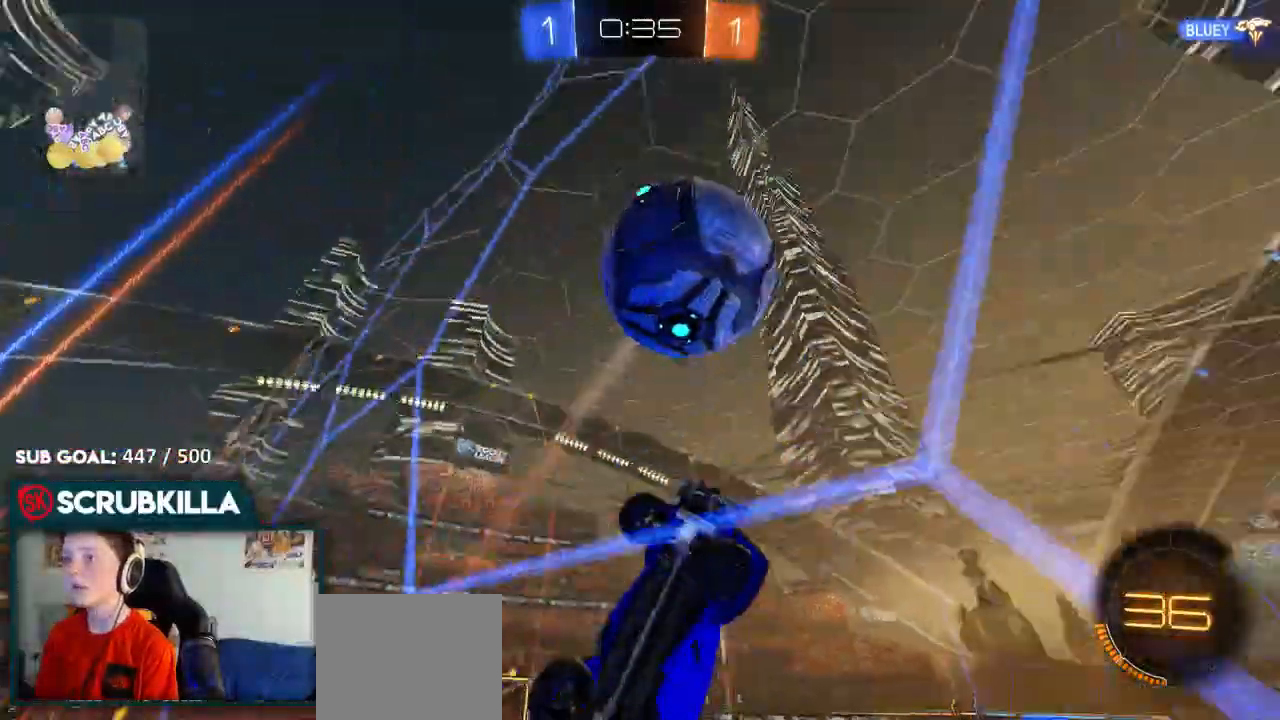
{"dt_ms": 500, "buttons": ["B", "R2"], "left_stick": "right", "right_stick": "center", "events": [[250, "left_stick", "center"], [500, "left_stick", "right"]]}
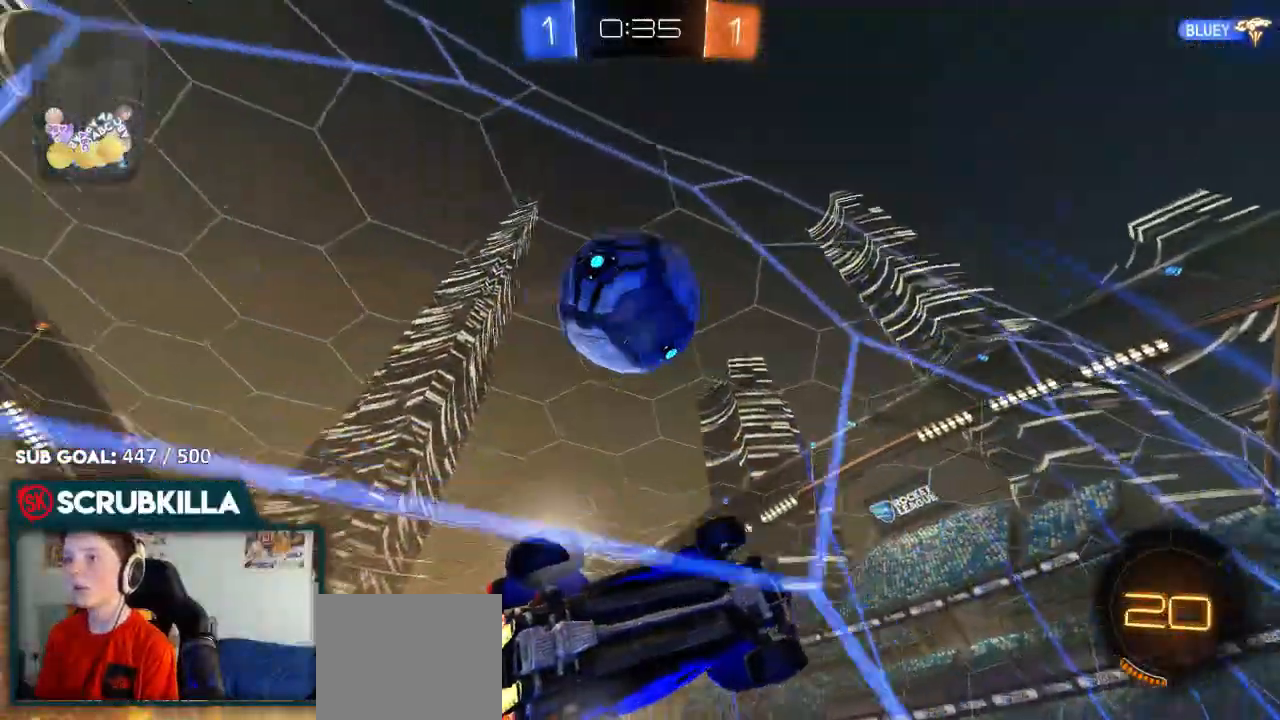
{"dt_ms": 500, "buttons": ["B", "R2"], "left_stick": "left", "right_stick": "center", "events": [[283, "B", "up"], [417, "left_stick", "center"], [467, "B", "down"], [467, "left_stick", "left"]]}
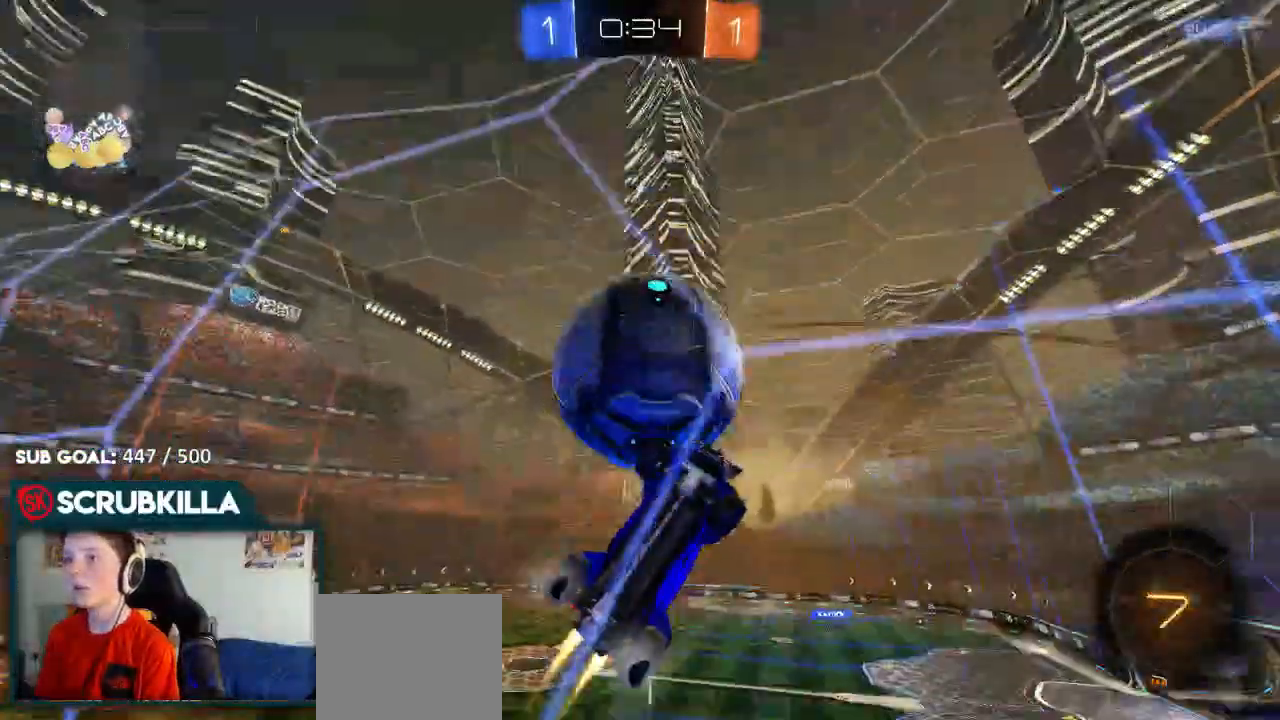
{"dt_ms": 500, "buttons": ["R2"], "left_stick": "center", "right_stick": "center", "events": [[450, "left_stick", "center"], [500, "B", "up"]]}
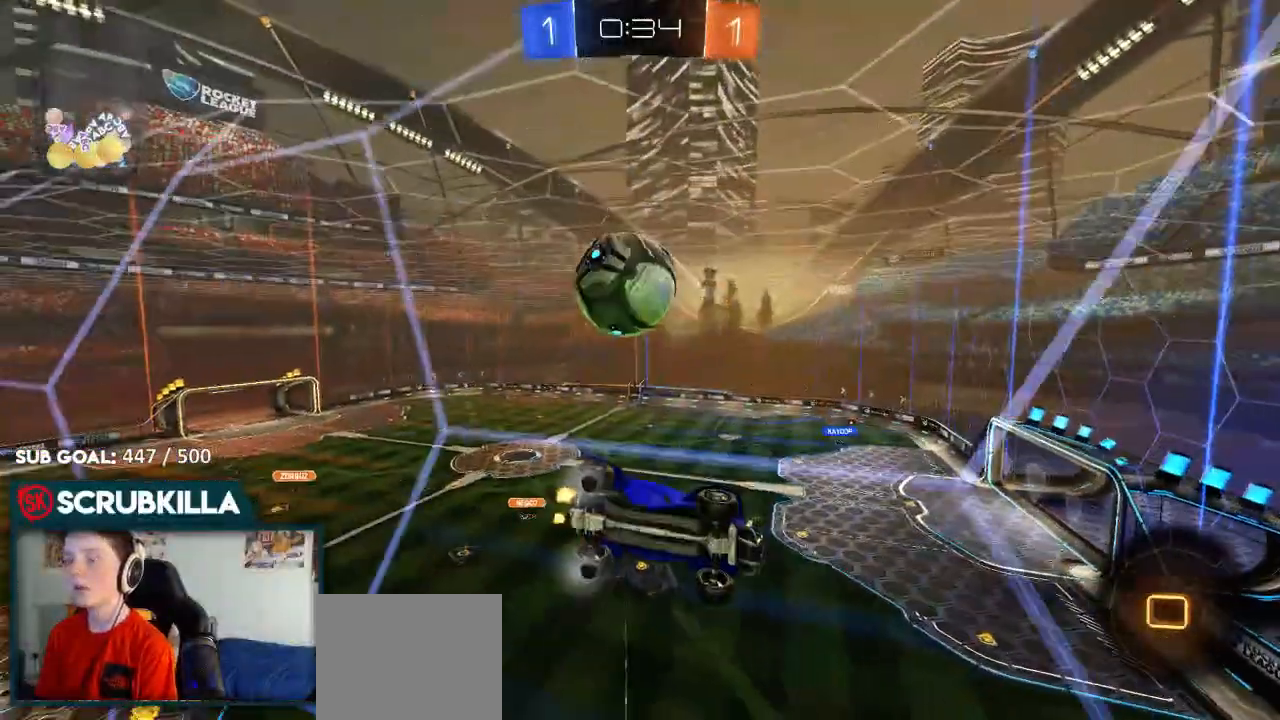
{"dt_ms": 500, "buttons": ["R2"], "left_stick": "center", "right_stick": "center", "events": []}
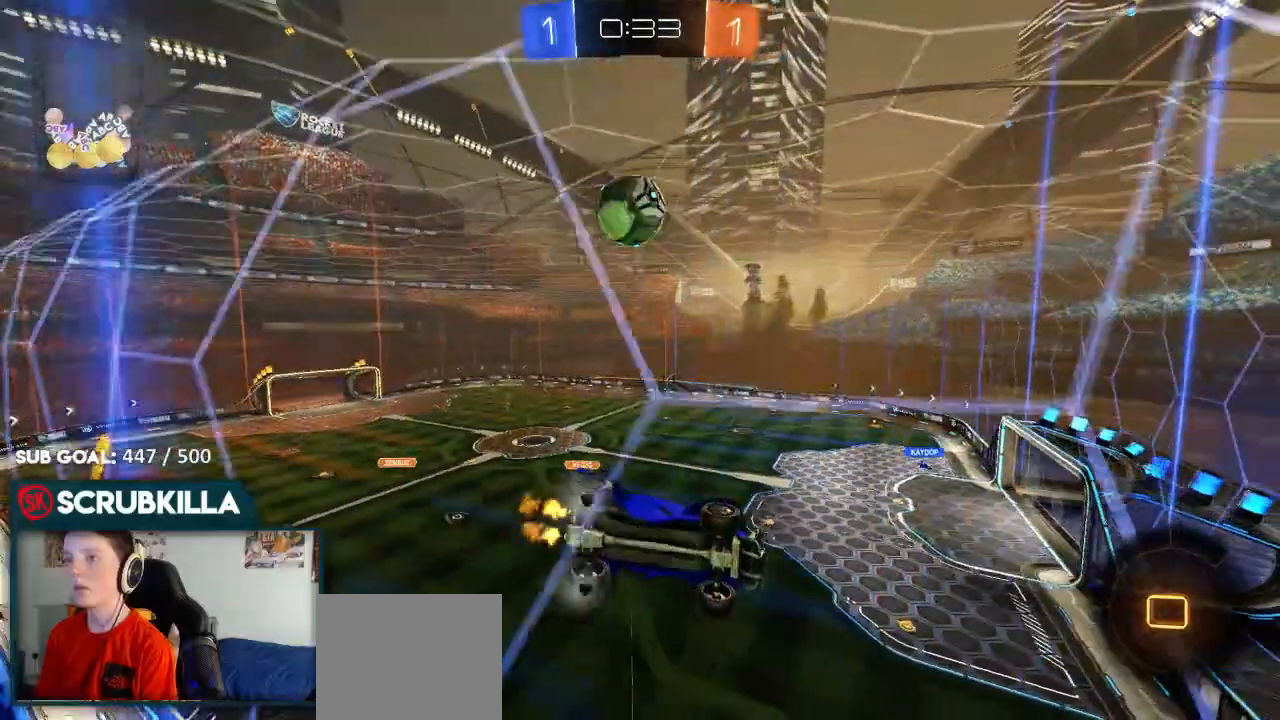
{"dt_ms": 1000, "buttons": ["R2"], "left_stick": "center", "right_stick": "center"}
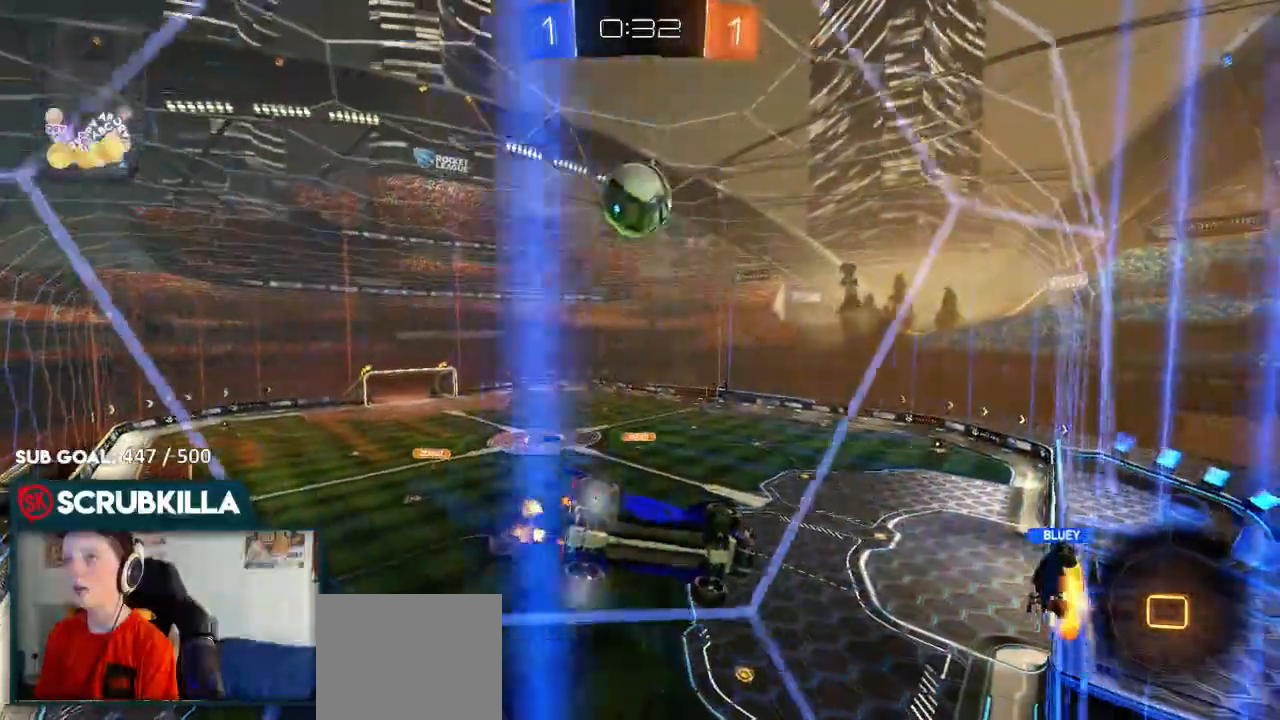
{"dt_ms": 500, "buttons": [], "left_stick": "center", "right_stick": "center", "events": [[483, "R2", "up"]]}
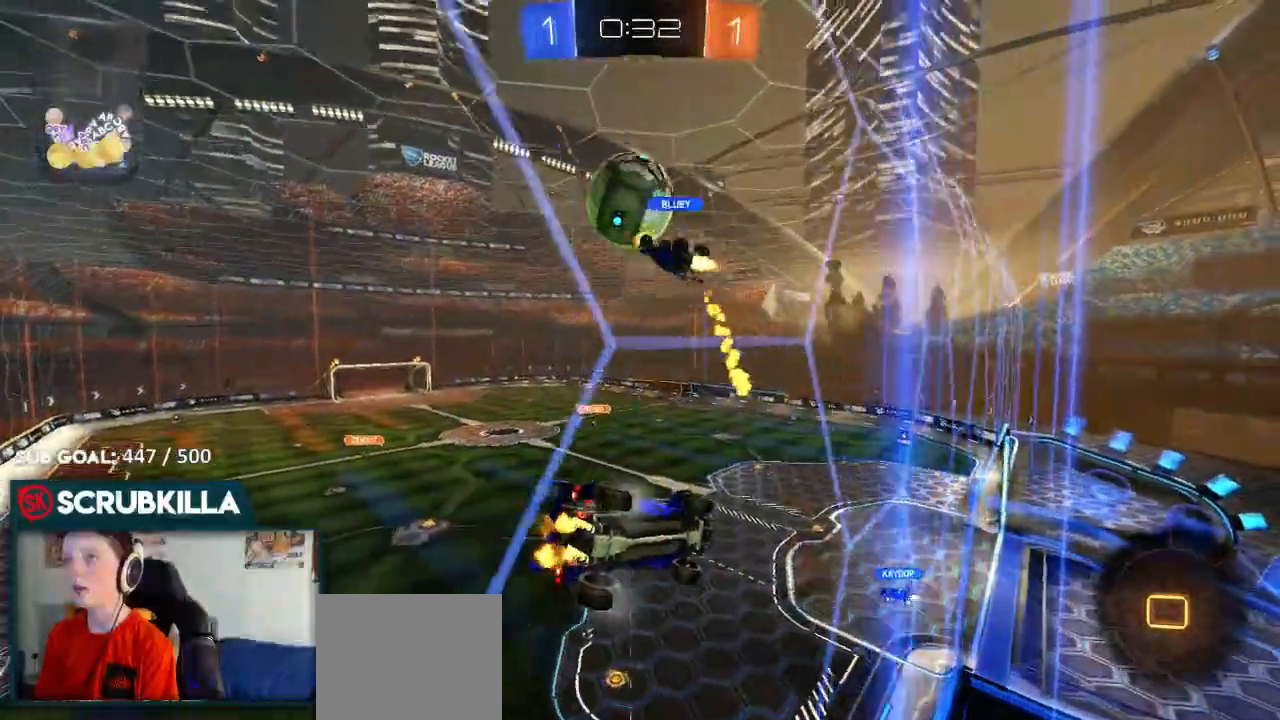
{"dt_ms": 500, "buttons": ["R2"], "left_stick": "down", "right_stick": "center", "events": [[50, "L2", "down"], [50, "left_stick", "left"], [167, "L2", "up"], [217, "R2", "down"], [433, "R2", "up"], [433, "left_stick", "down"], [500, "R2", "down"]]}
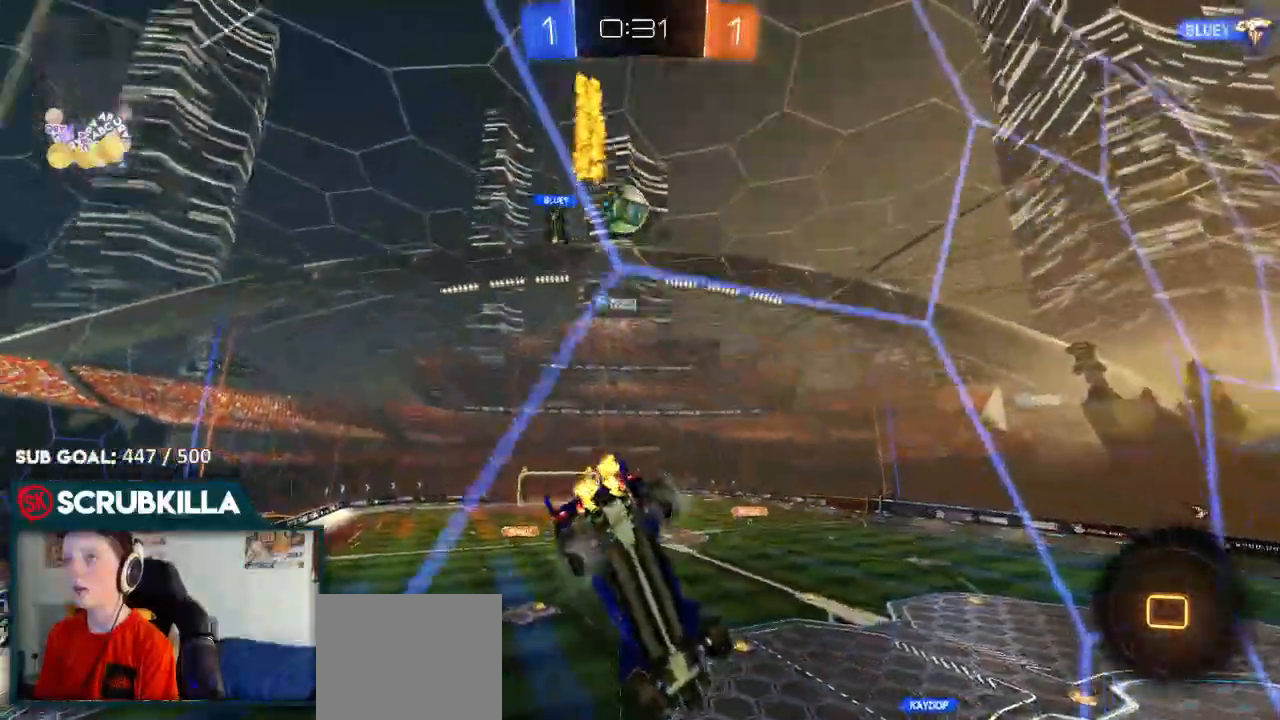
{"dt_ms": 500, "buttons": ["R2"], "left_stick": "right", "right_stick": "center", "events": [[167, "left_stick", "center"], [300, "R2", "up"], [317, "L2", "down"], [383, "left_stick", "right"], [467, "L2", "up"], [467, "R2", "down"]]}
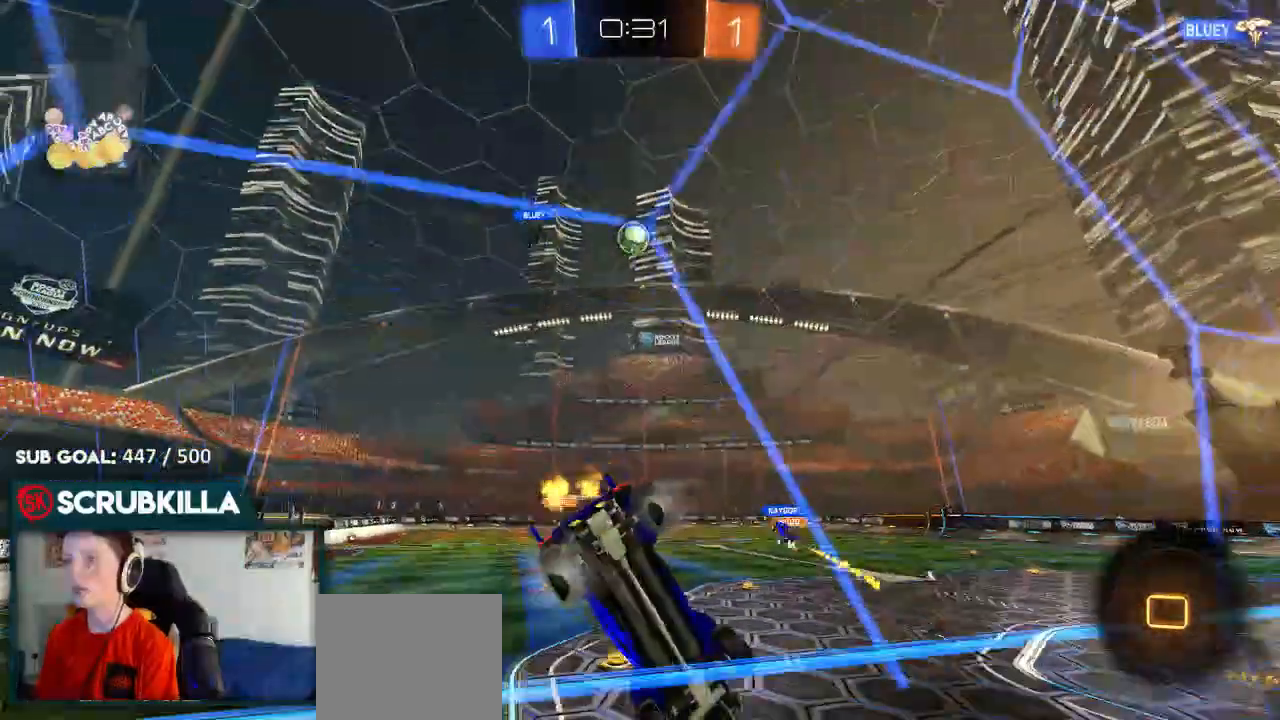
{"dt_ms": 500, "buttons": ["R2"], "left_stick": "center", "right_stick": "center", "events": [[217, "left_stick", "center"]]}
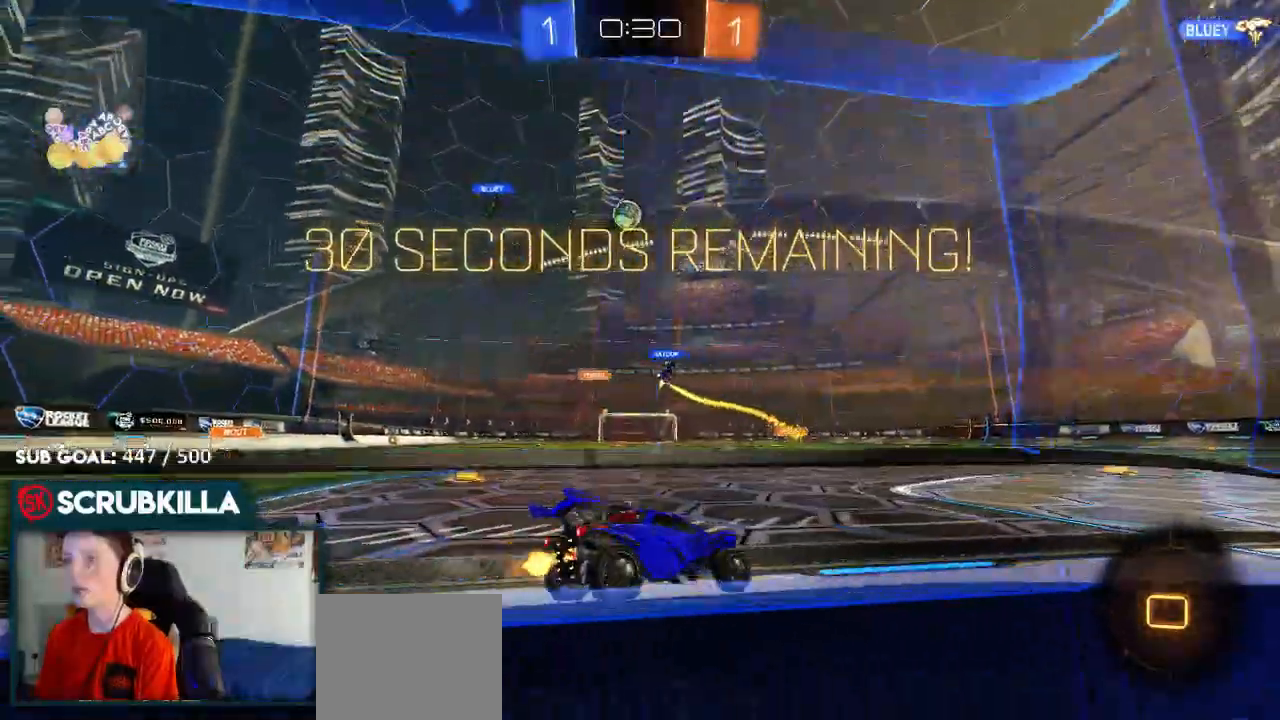
{"dt_ms": 500, "buttons": [], "left_stick": "right", "right_stick": "center", "events": [[217, "R2", "up"], [250, "left_stick", "right"]]}
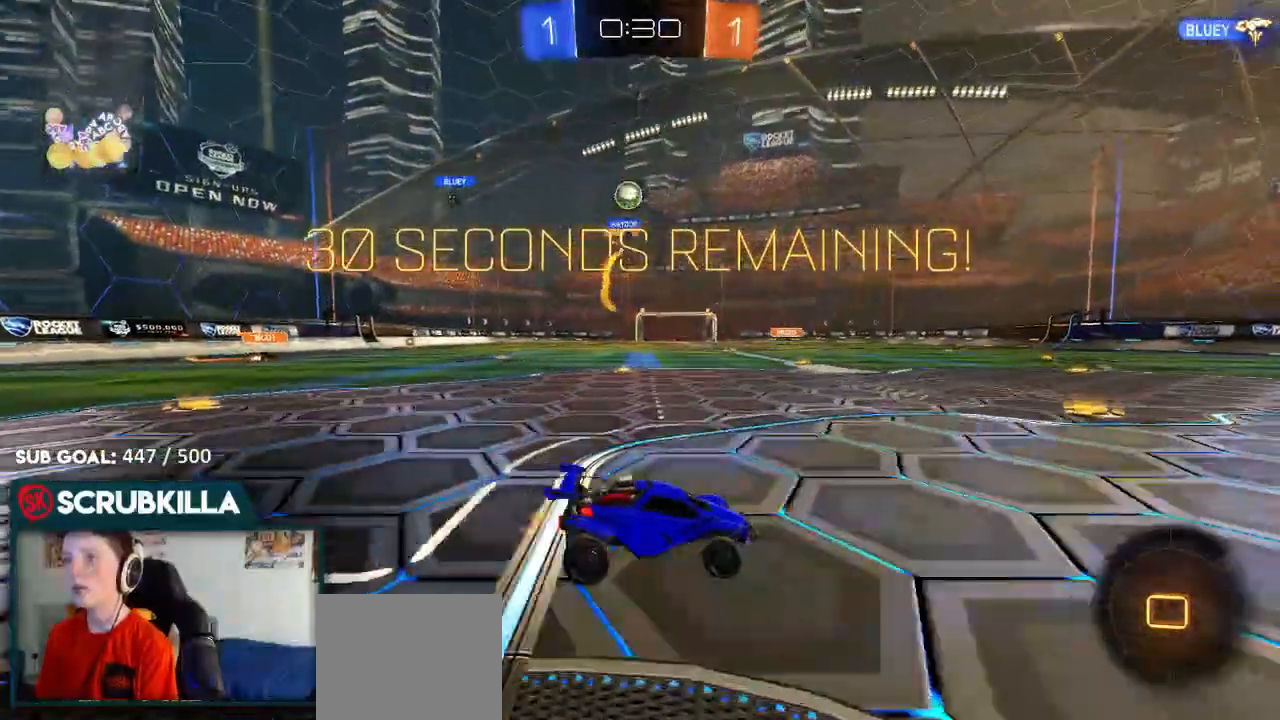
{"dt_ms": 500, "buttons": ["R2"], "left_stick": "left", "right_stick": "center"}
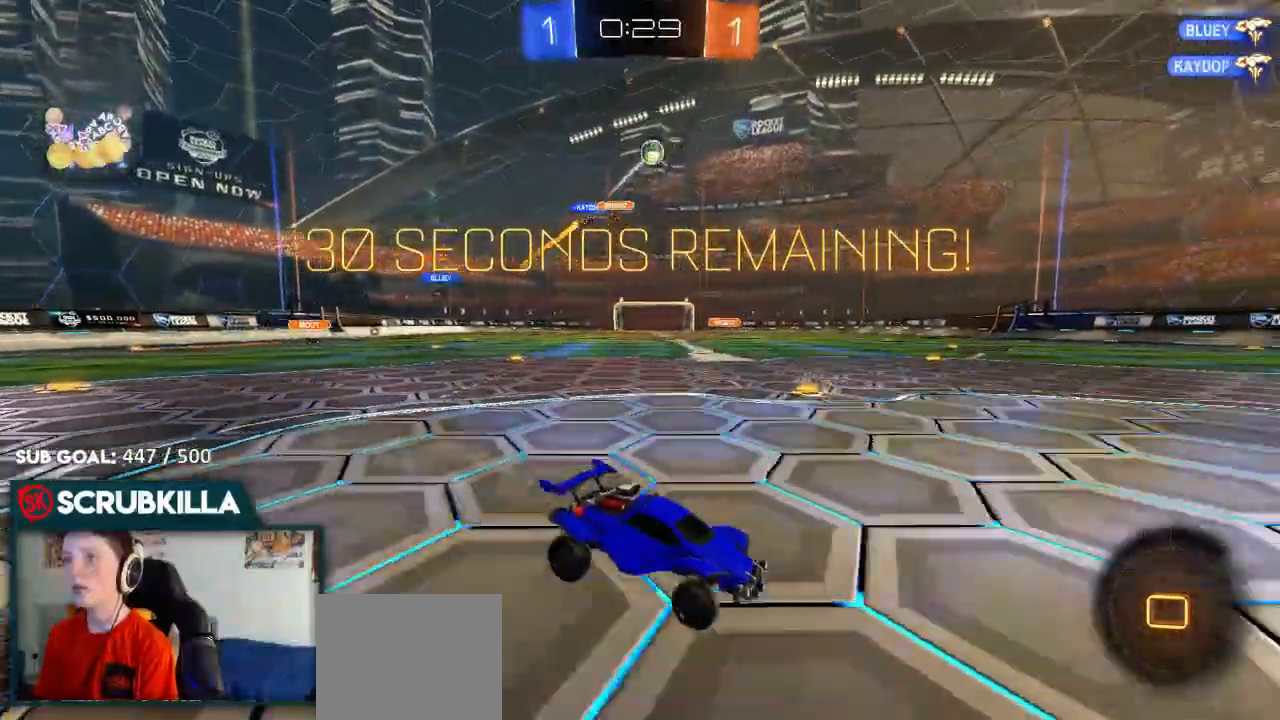
{"dt_ms": 500, "buttons": ["R2"], "left_stick": "center", "right_stick": "center", "events": [[350, "left_stick", "center"]]}
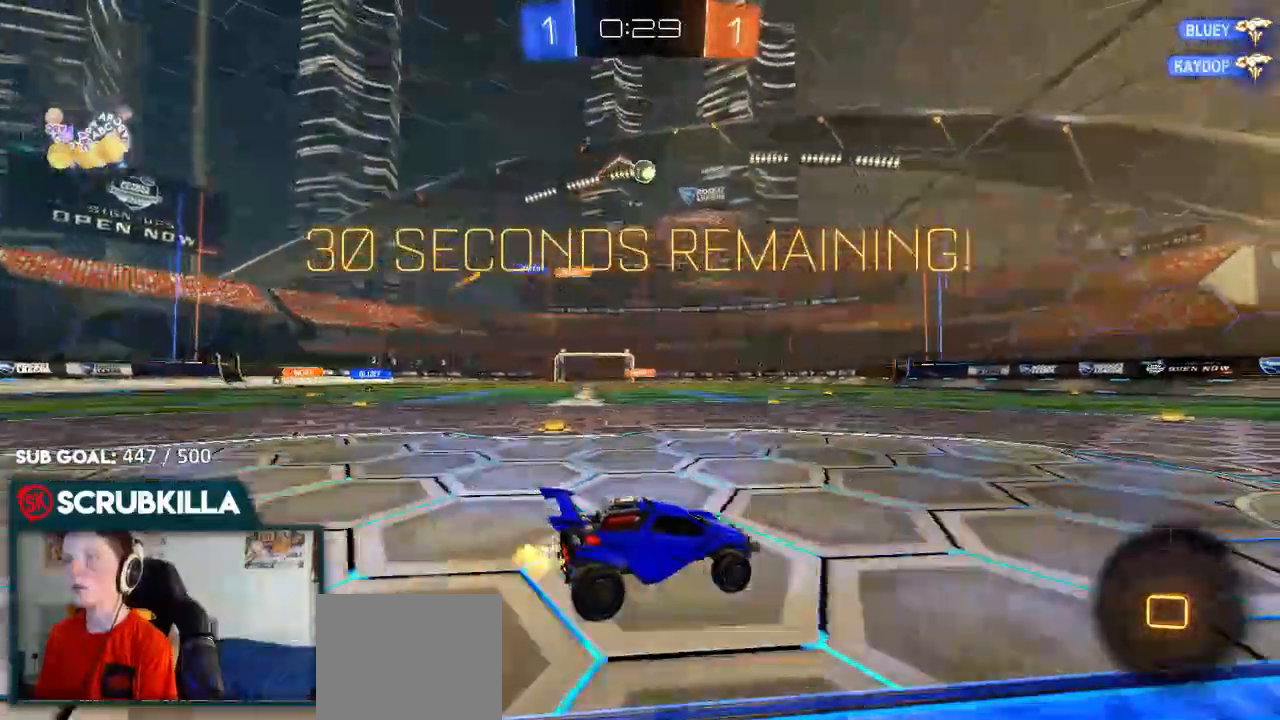
{"dt_ms": 500, "buttons": ["R2"], "left_stick": "up", "right_stick": "center", "events": [[233, "A", "down"], [333, "A", "up"], [333, "left_stick", "up"], [400, "A", "down"], [500, "A", "up"]]}
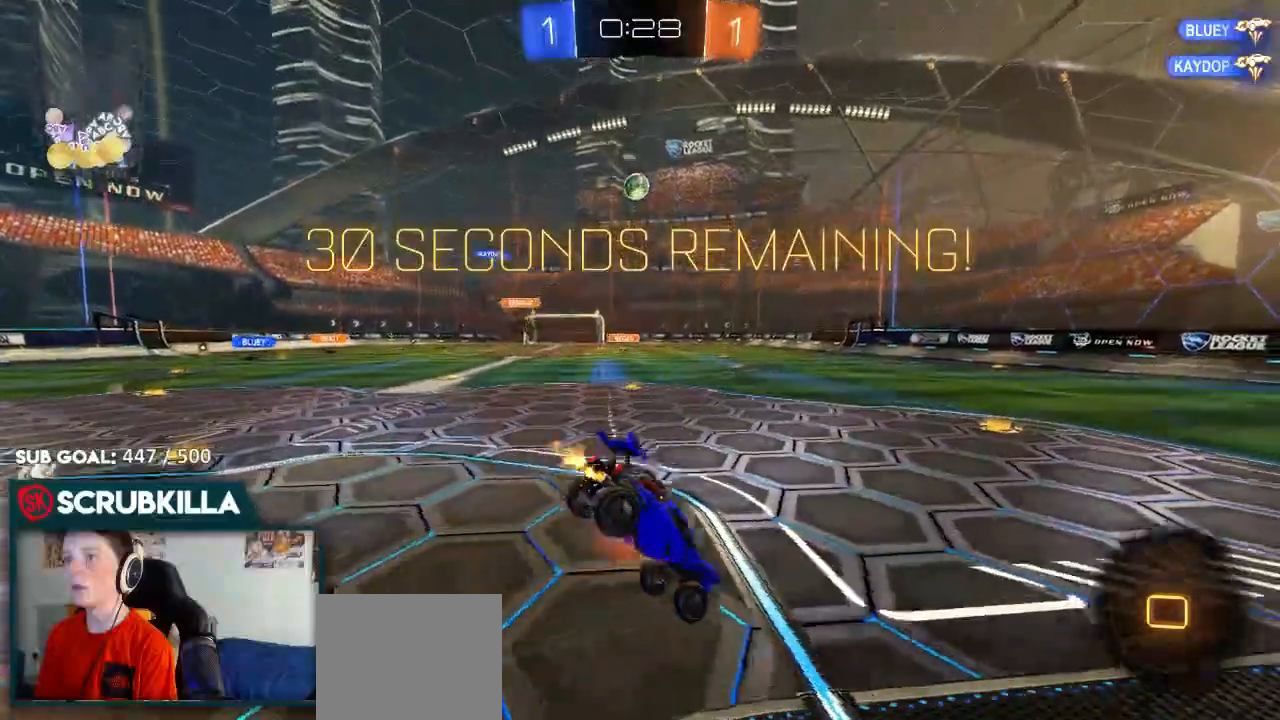
{"dt_ms": 500, "buttons": ["X"], "left_stick": "left", "right_stick": "center", "events": [[50, "R2", "up"], [100, "left_stick", "center"], [233, "left_stick", "left"], [400, "X", "down"]]}
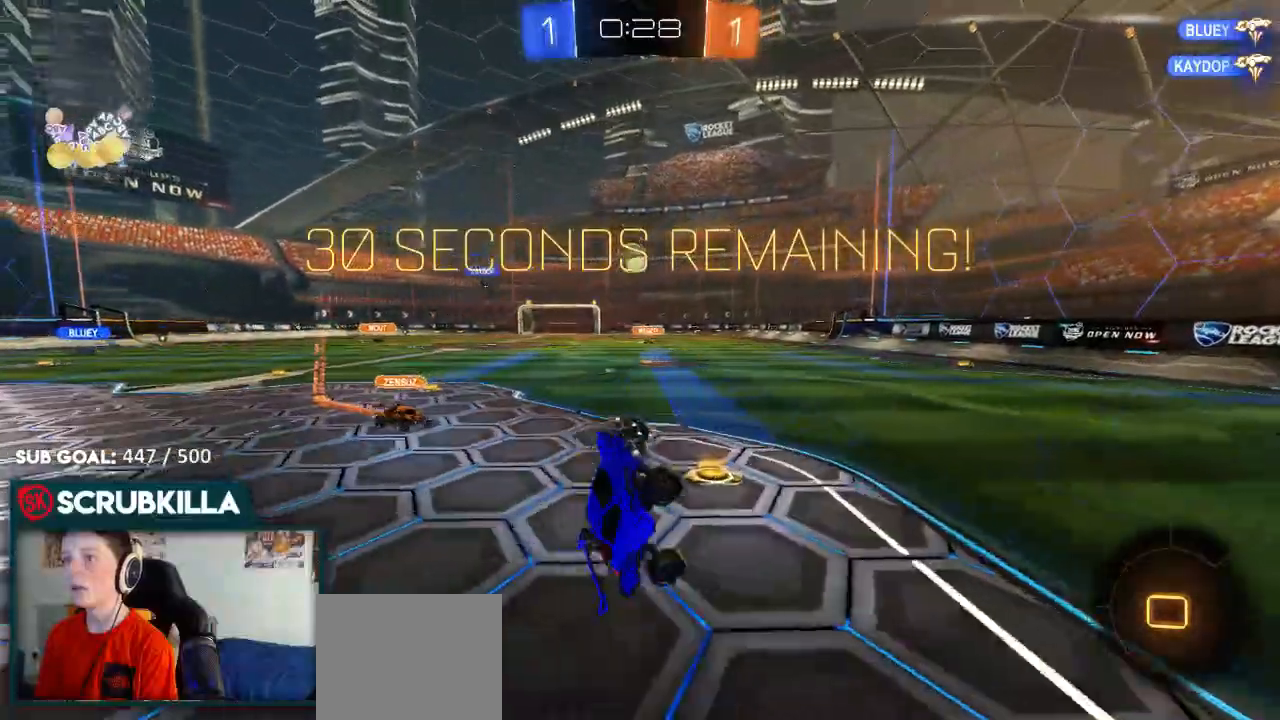
{"dt_ms": 500, "buttons": ["R2"], "left_stick": "right", "right_stick": "center", "events": [[17, "X", "up"], [133, "left_stick", "center"], [200, "R2", "down"], [317, "left_stick", "right"]]}